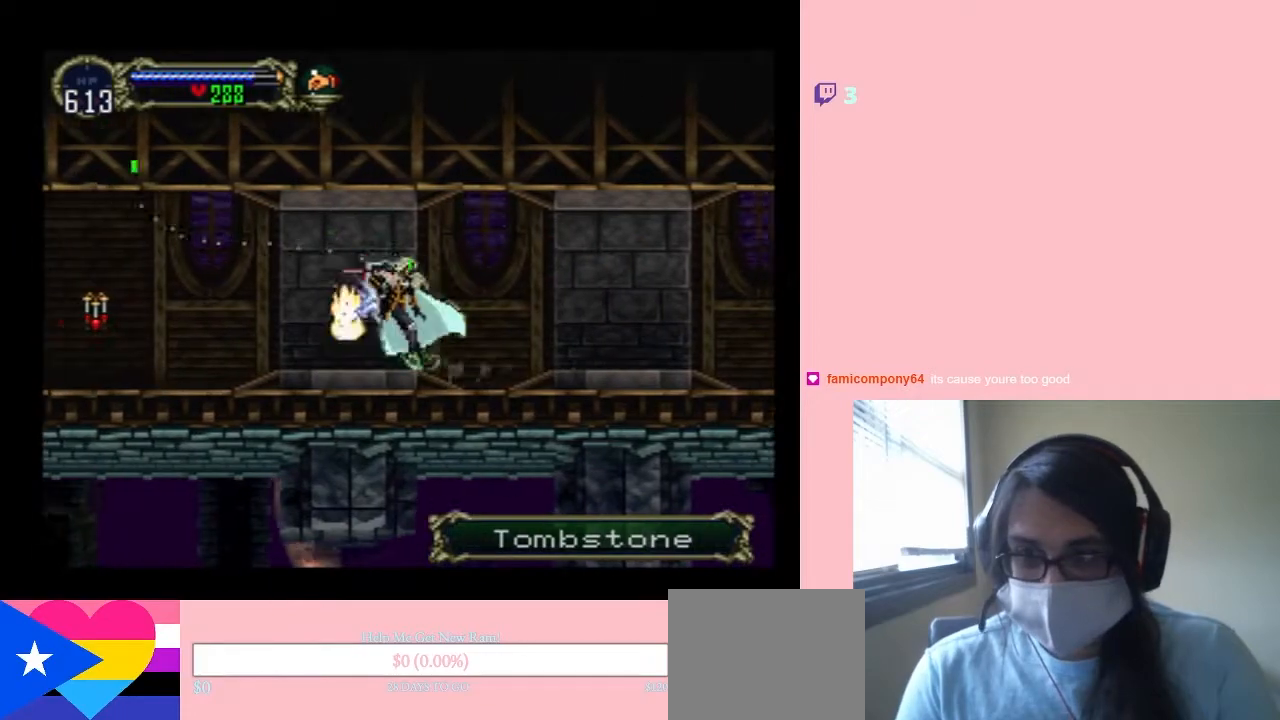
Gameplay with a controller (Nintendo layout); each line is a JSON object with the inputs held at the frame after it. "events" lists button and stick changes between this image and that frame as [ms after this image, input, new state], when the widget could be followed in between. Not read: L2 L3 R2 R3.
{"buttons": ["X", "DPAD_RIGHT"], "left_stick": "center", "right_stick": "center", "events": [[150, "A", "up"], [367, "DPAD_LEFT", "up"], [367, "DPAD_RIGHT", "down"], [483, "X", "down"]]}
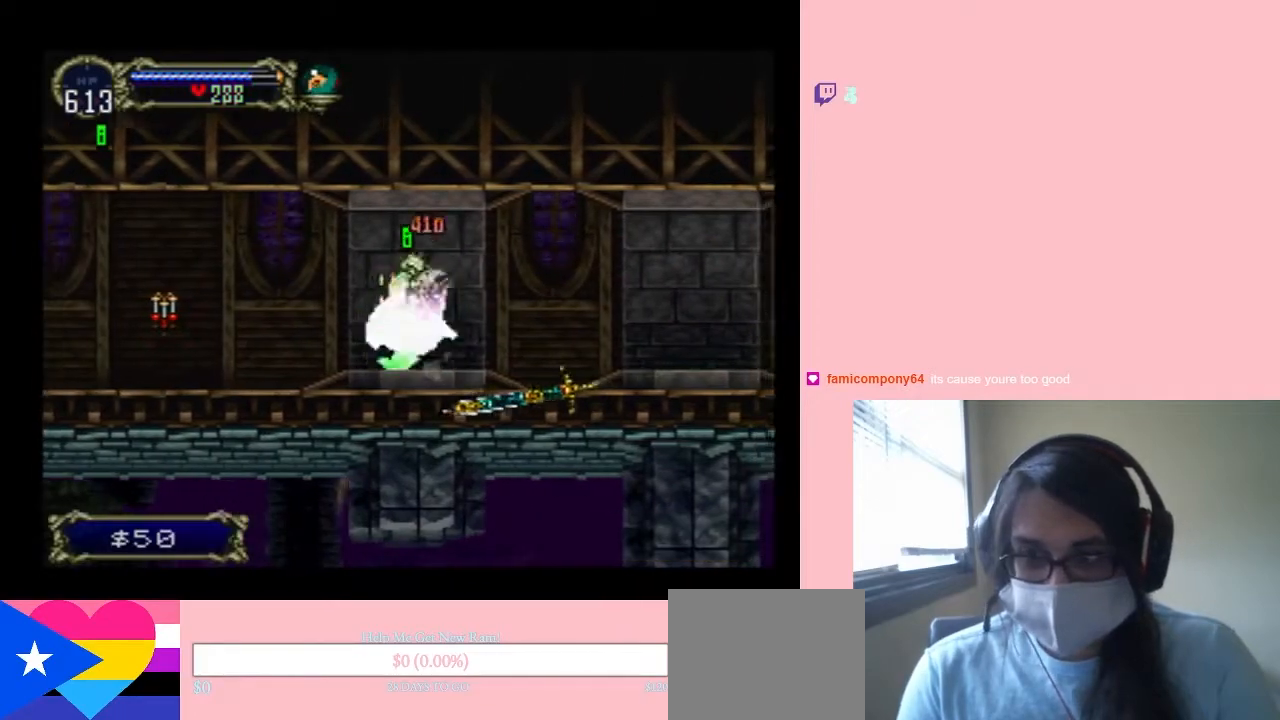
{"buttons": ["A", "DPAD_LEFT"], "left_stick": "center", "right_stick": "center", "events": [[17, "DPAD_RIGHT", "up"], [383, "X", "up"], [417, "DPAD_LEFT", "down"], [483, "A", "down"]]}
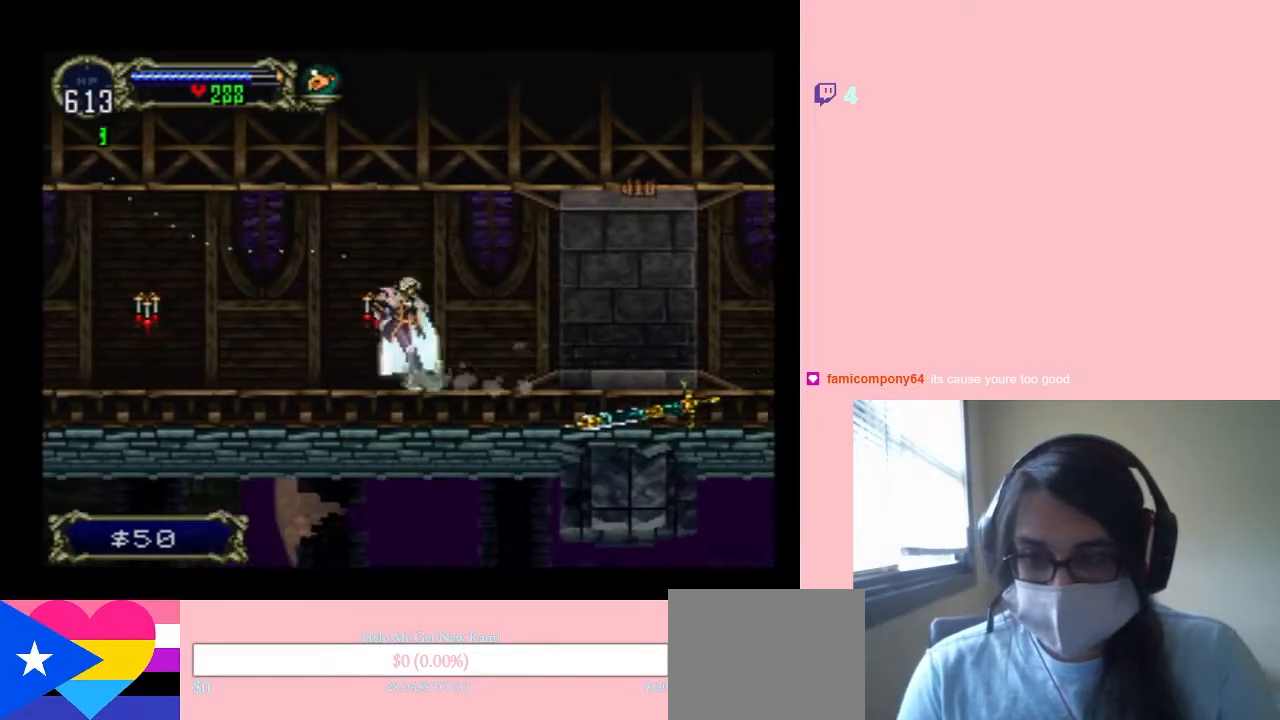
{"buttons": ["DPAD_LEFT"], "left_stick": "center", "right_stick": "center", "events": [[117, "A", "up"]]}
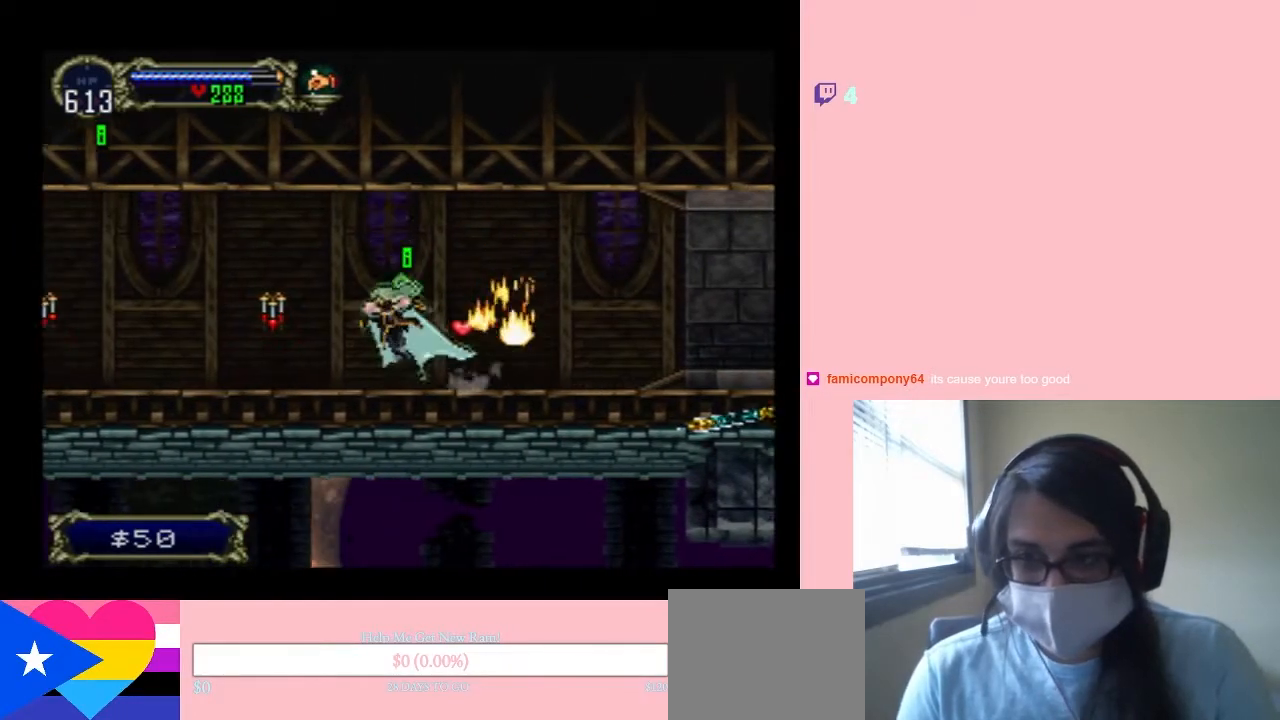
{"buttons": ["A", "DPAD_LEFT"], "left_stick": "center", "right_stick": "center", "events": [[50, "A", "down"], [167, "A", "up"], [300, "A", "down"]]}
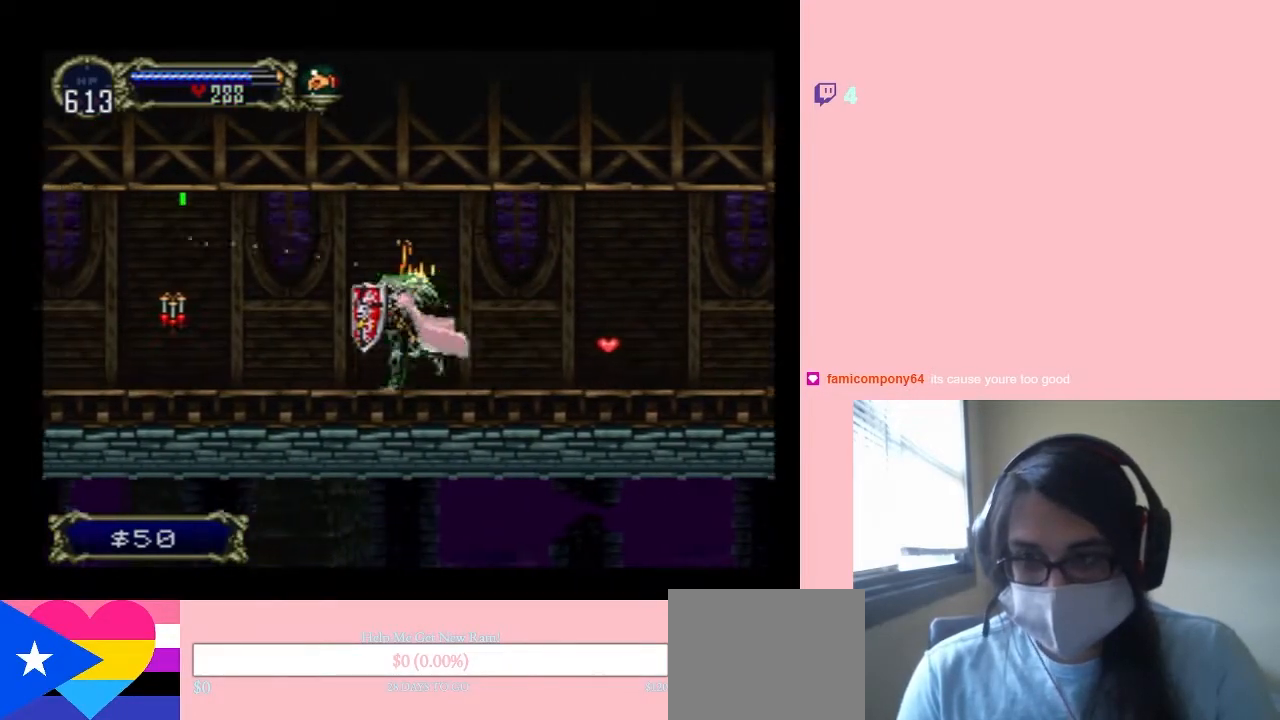
{"buttons": ["DPAD_LEFT"], "left_stick": "center", "right_stick": "center", "events": [[17, "A", "up"]]}
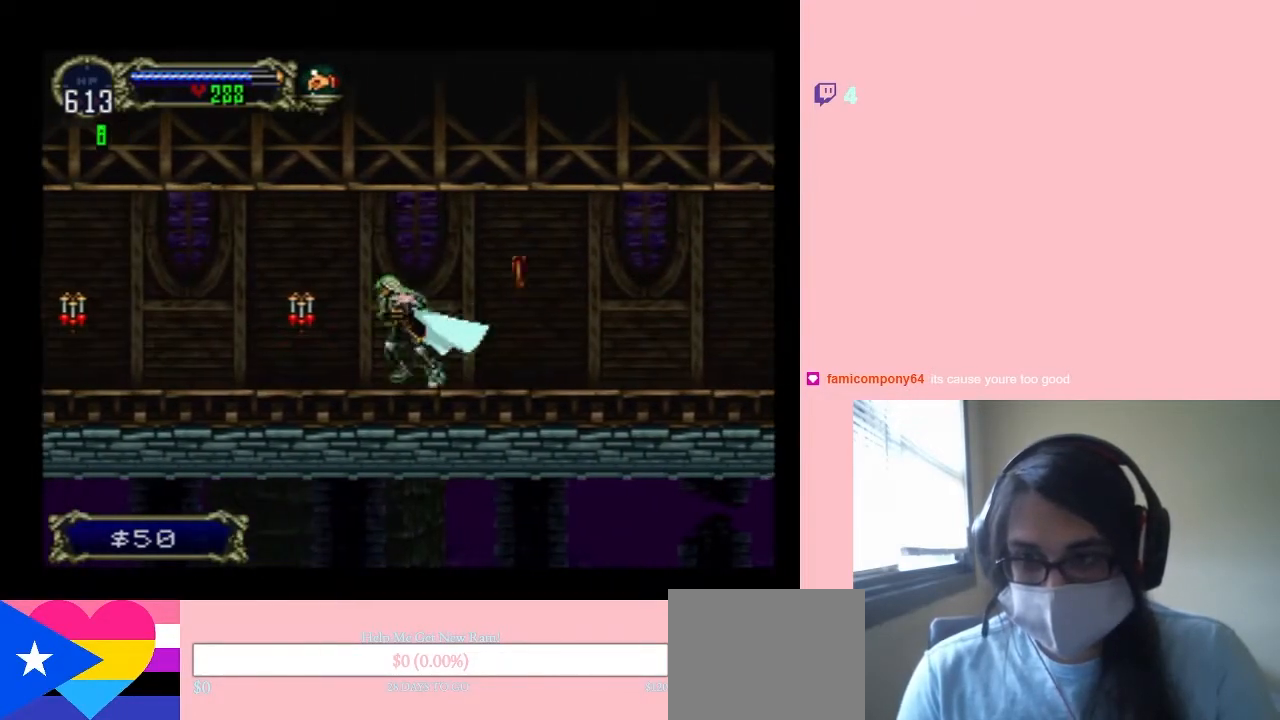
{"buttons": ["DPAD_LEFT"], "left_stick": "center", "right_stick": "center", "events": [[117, "A", "down"], [267, "A", "up"]]}
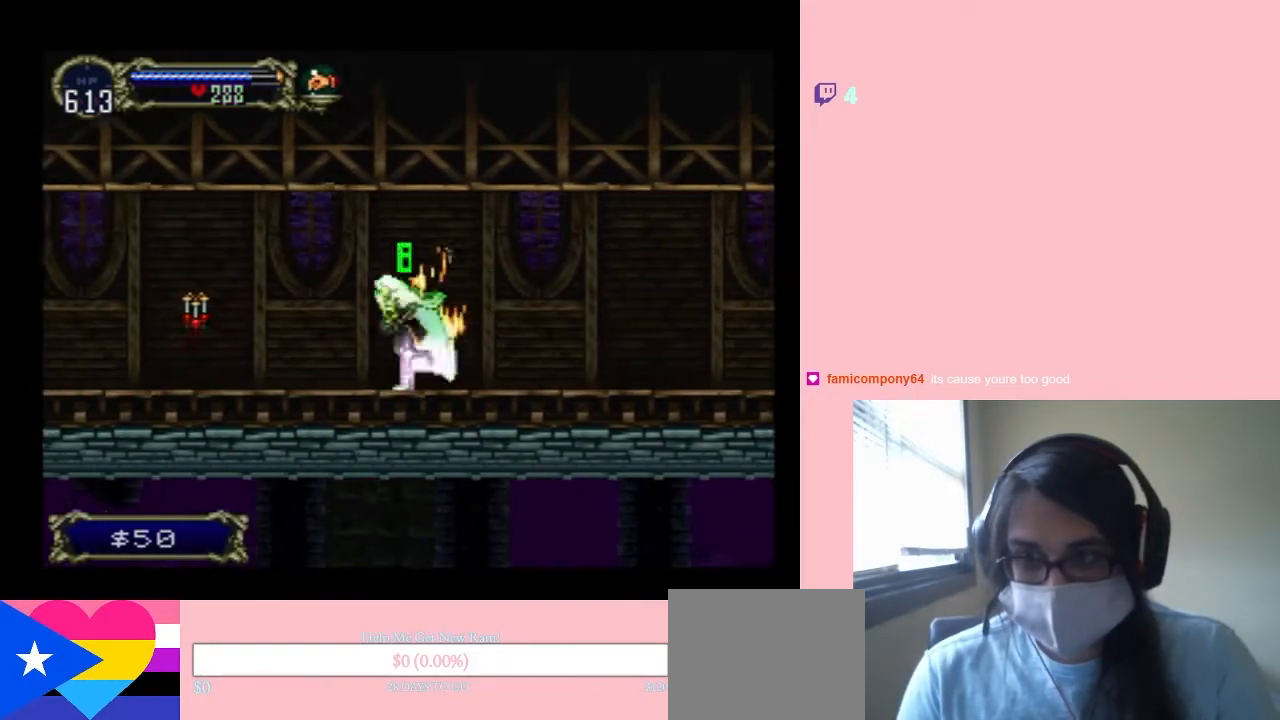
{"buttons": ["A", "DPAD_LEFT"], "left_stick": "center", "right_stick": "center", "events": [[483, "A", "down"]]}
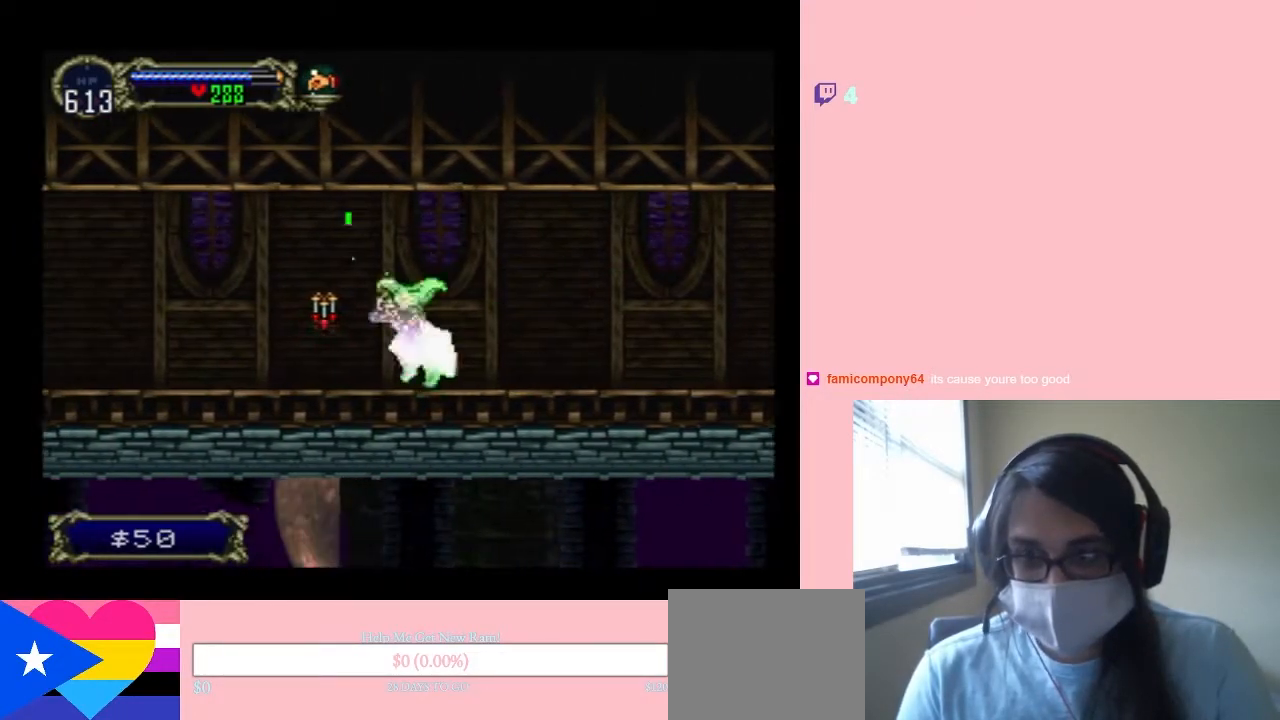
{"buttons": ["DPAD_LEFT"], "left_stick": "center", "right_stick": "center", "events": [[150, "A", "up"]]}
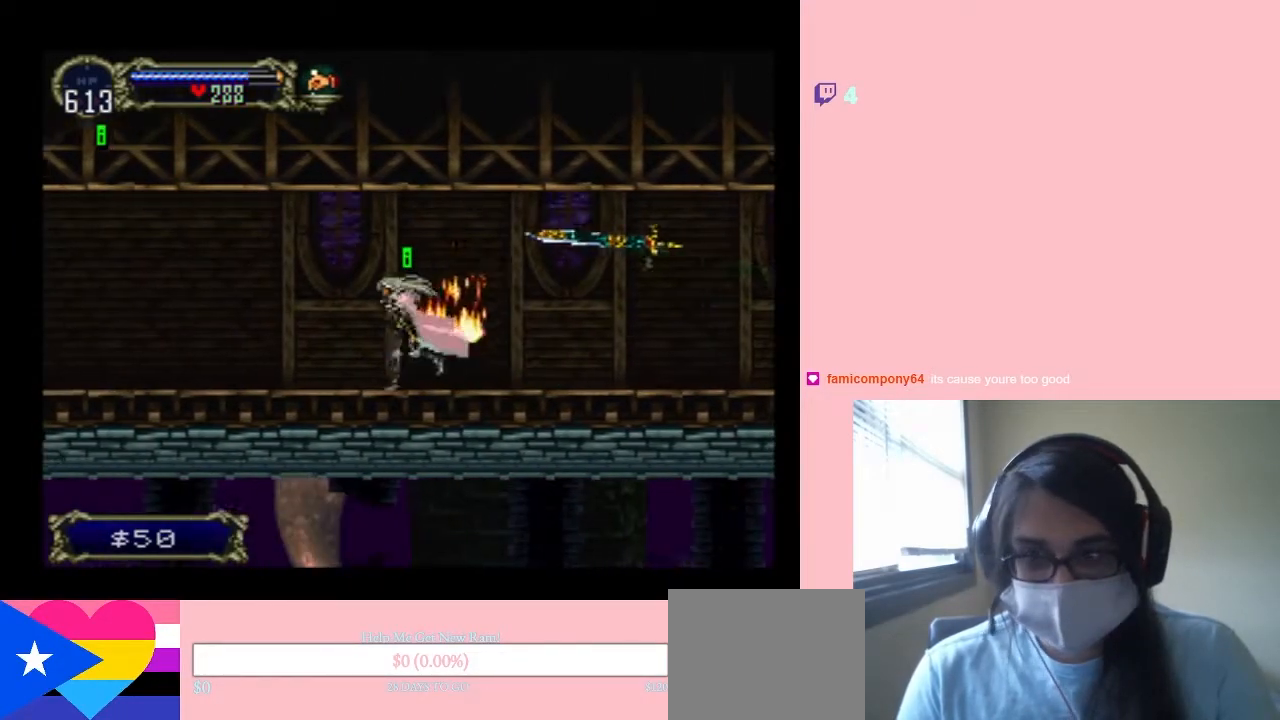
{"buttons": ["X"], "left_stick": "center", "right_stick": "center", "events": [[50, "DPAD_LEFT", "up"], [50, "DPAD_RIGHT", "down"], [83, "X", "down"], [250, "DPAD_RIGHT", "up"]]}
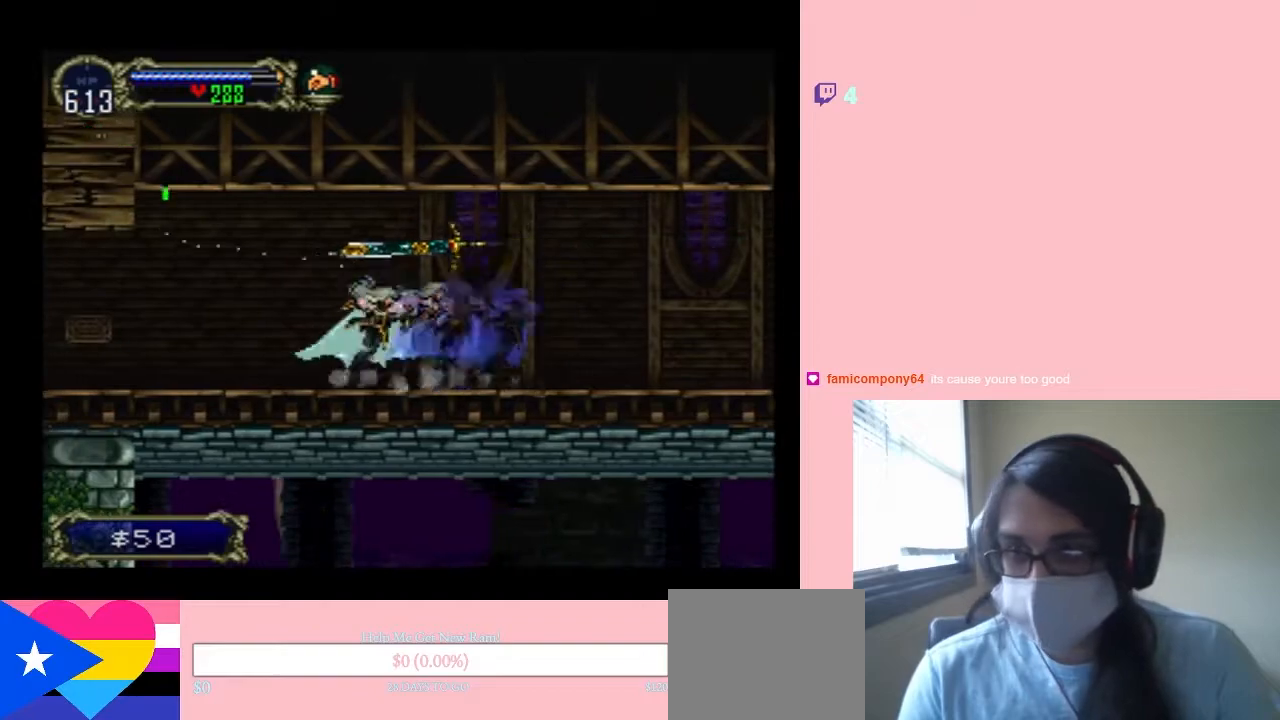
{"buttons": ["X"], "left_stick": "center", "right_stick": "center", "events": [[300, "X", "up"], [433, "X", "down"]]}
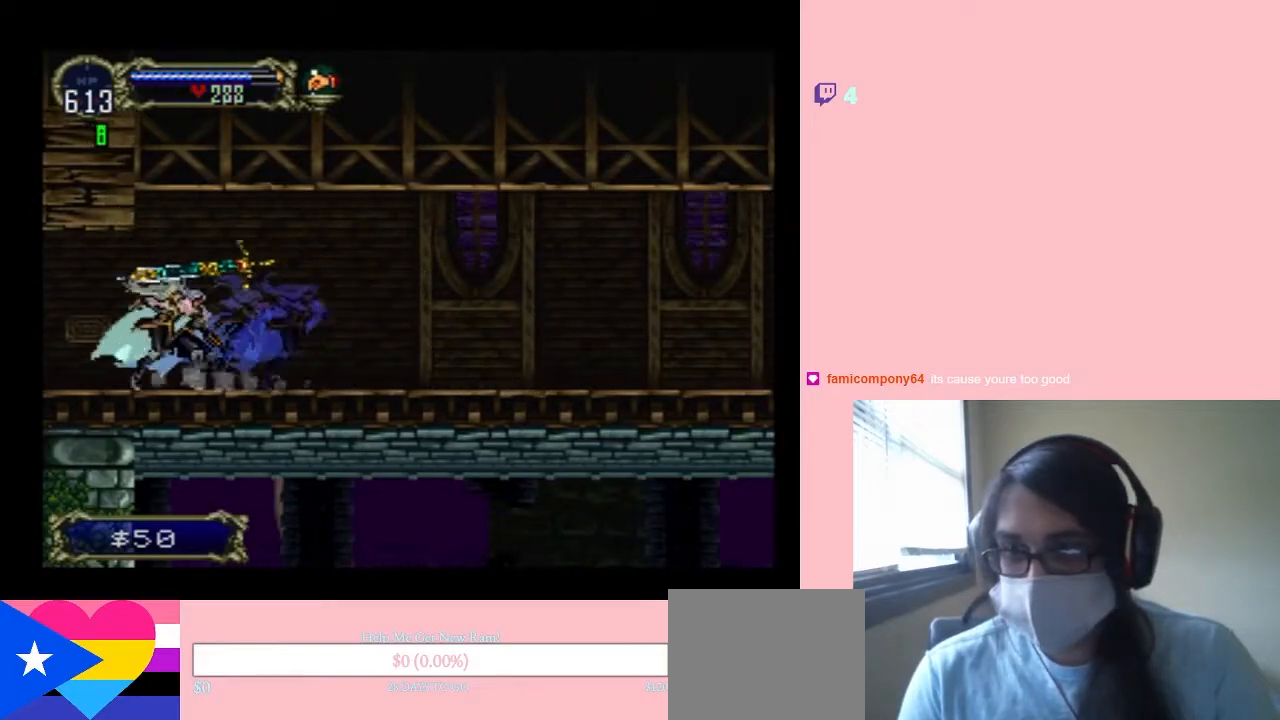
{"buttons": [], "left_stick": "center", "right_stick": "center", "events": [[50, "X", "up"], [183, "X", "down"], [367, "X", "up"]]}
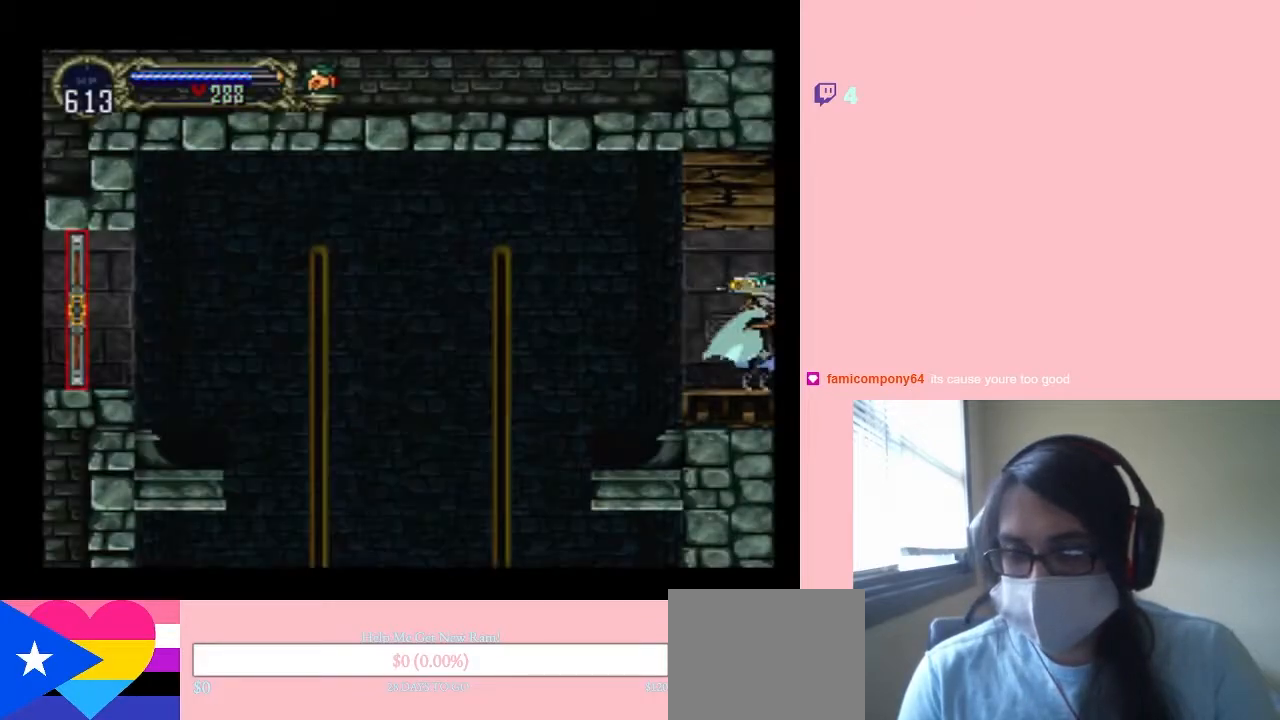
{"buttons": ["X"], "left_stick": "center", "right_stick": "center", "events": [[350, "X", "down"]]}
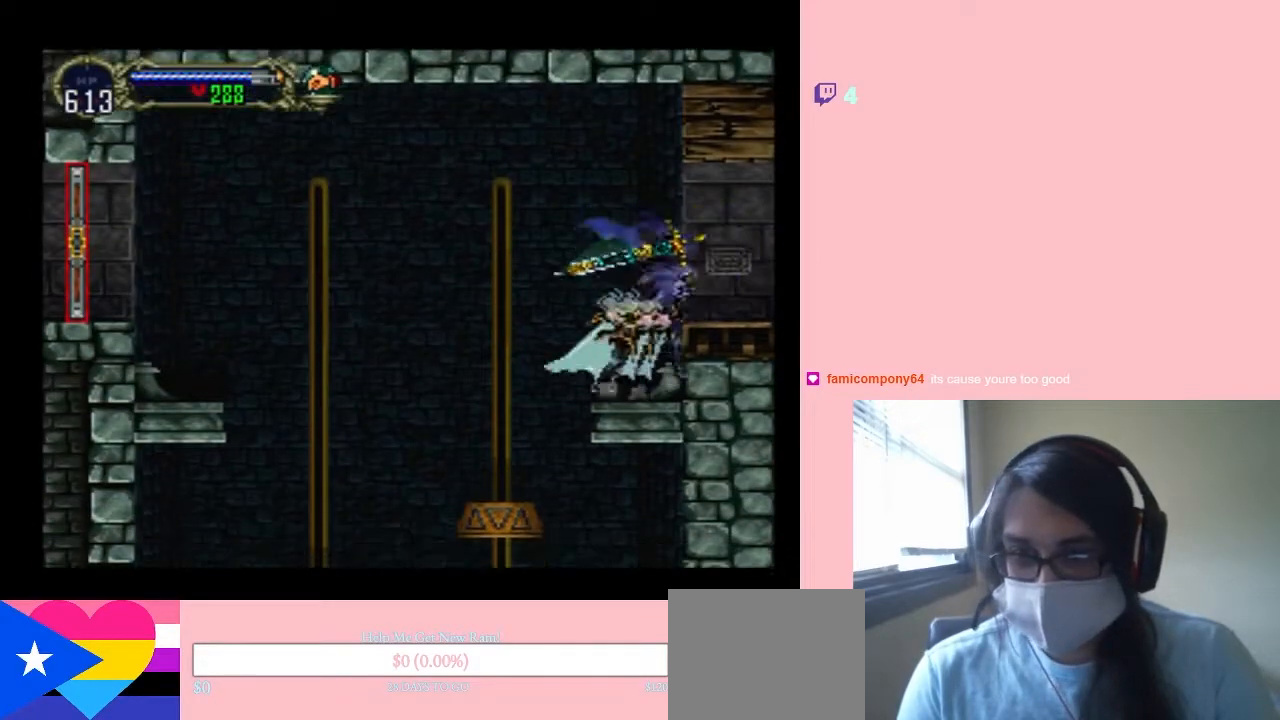
{"buttons": ["B", "DPAD_LEFT"], "left_stick": "center", "right_stick": "center", "events": [[33, "X", "up"], [117, "DPAD_LEFT", "down"], [217, "B", "down"]]}
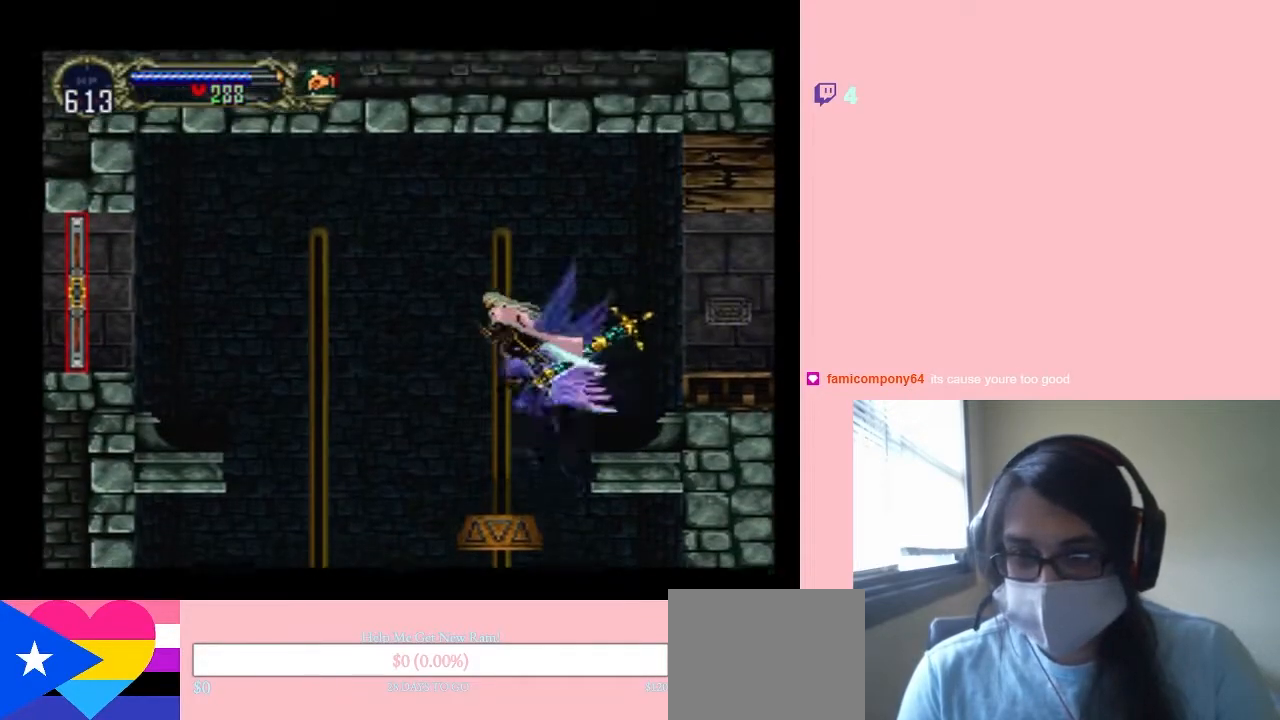
{"buttons": [], "left_stick": "right", "right_stick": "center", "events": [[100, "B", "up"], [167, "DPAD_RIGHT", "down"], [333, "DPAD_LEFT", "up"], [333, "DPAD_RIGHT", "up"], [467, "left_stick", "right"]]}
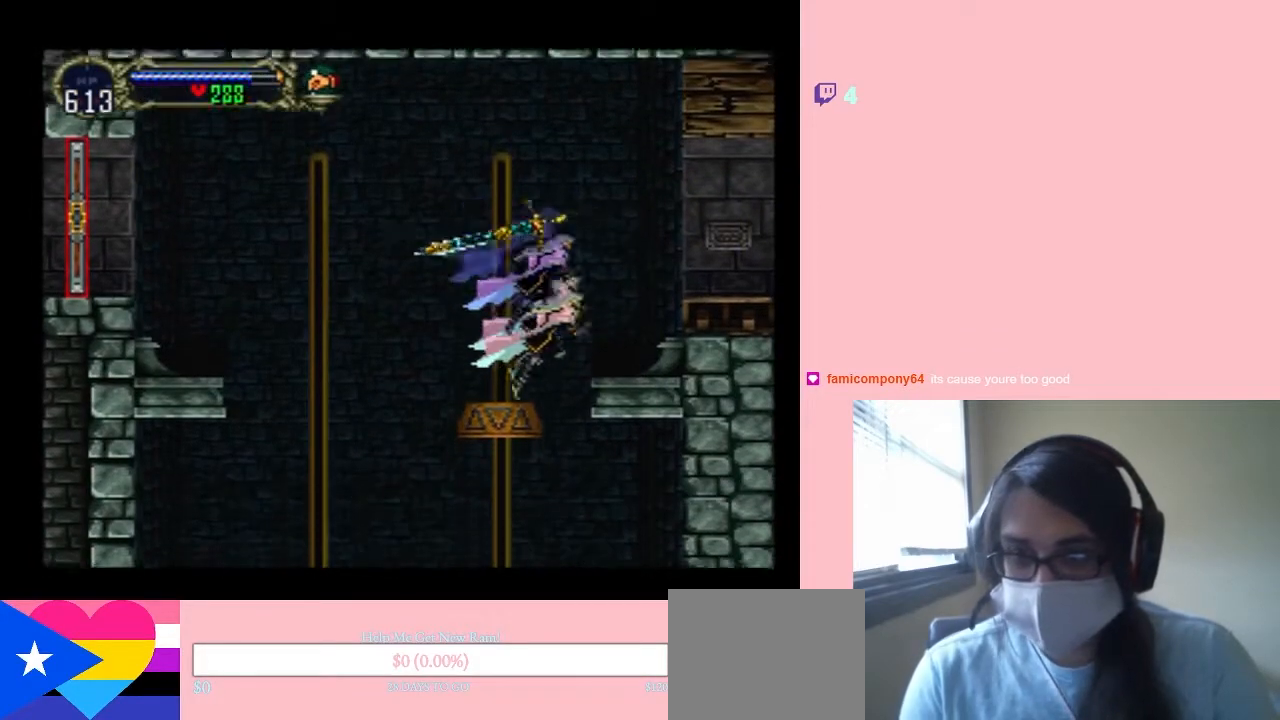
{"buttons": [], "left_stick": "center", "right_stick": "center", "events": [[33, "left_stick", "center"], [83, "SELECT", "down"], [400, "SELECT", "up"]]}
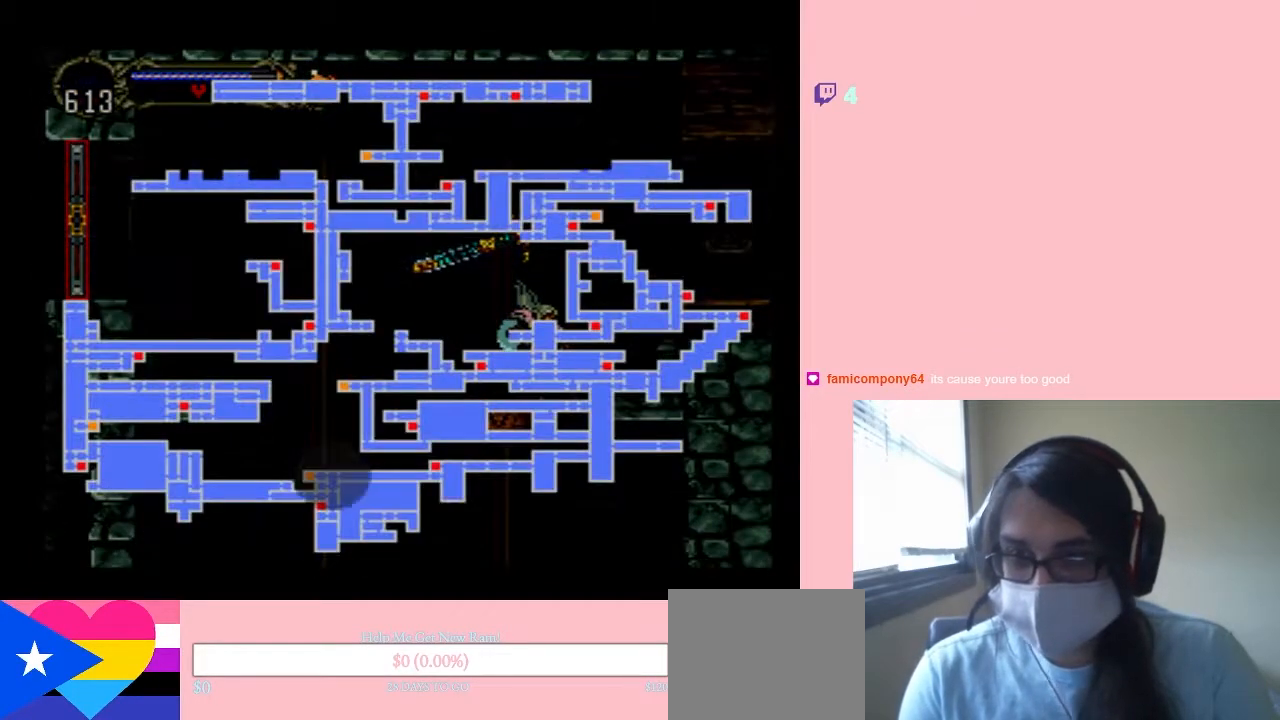
{"buttons": [], "left_stick": "center", "right_stick": "center", "events": []}
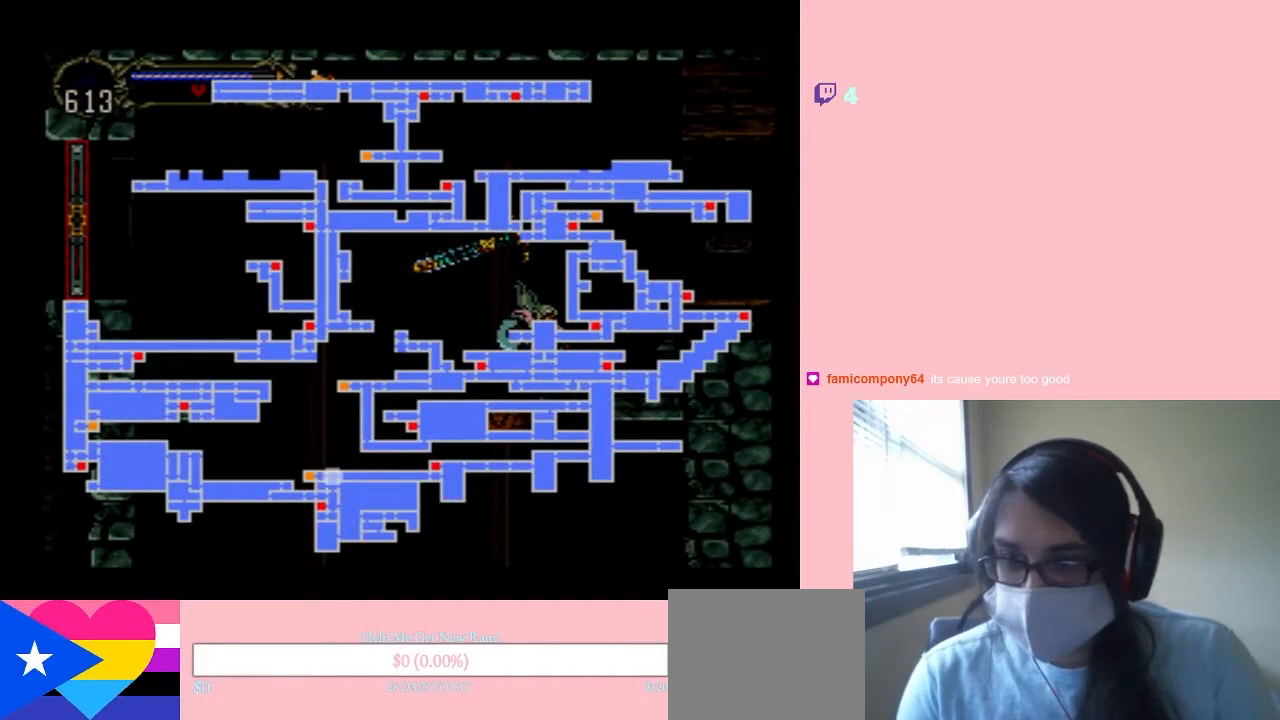
{"buttons": ["B", "DPAD_LEFT"], "left_stick": "center", "right_stick": "center", "events": [[50, "SELECT", "down"], [183, "SELECT", "up"], [300, "DPAD_LEFT", "down"], [417, "B", "down"]]}
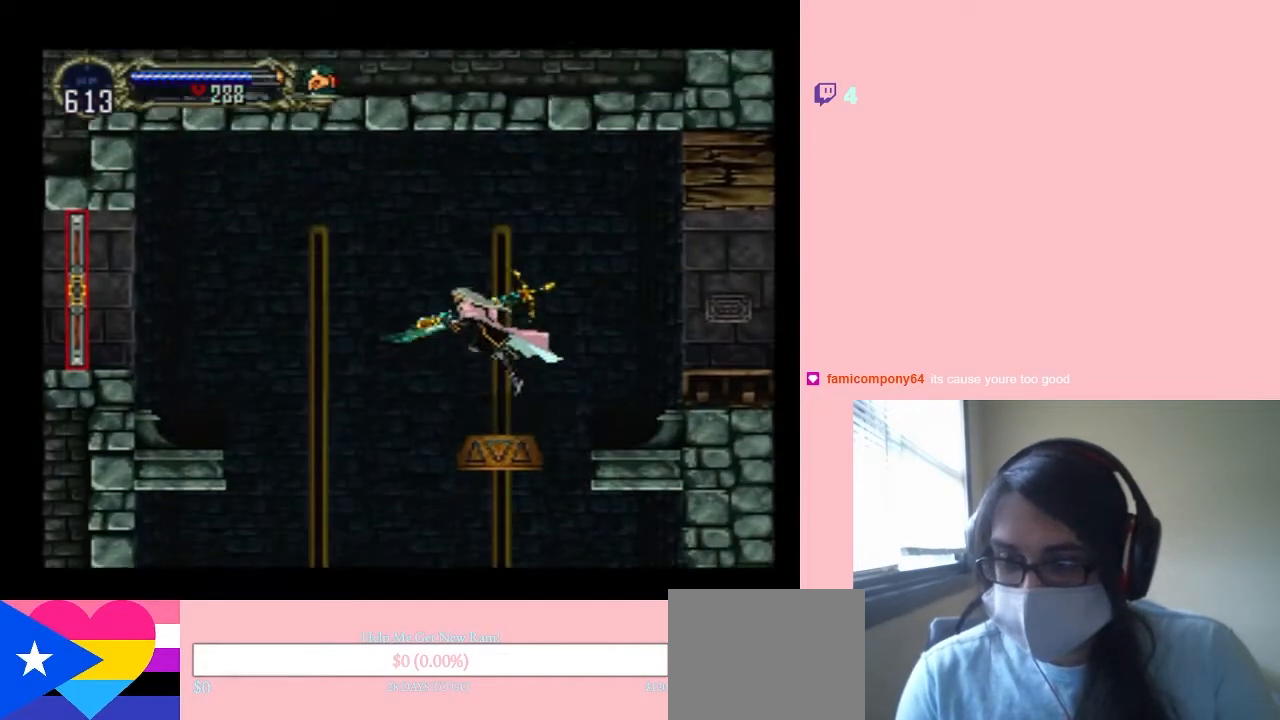
{"buttons": ["DPAD_LEFT"], "left_stick": "center", "right_stick": "center", "events": [[333, "B", "up"]]}
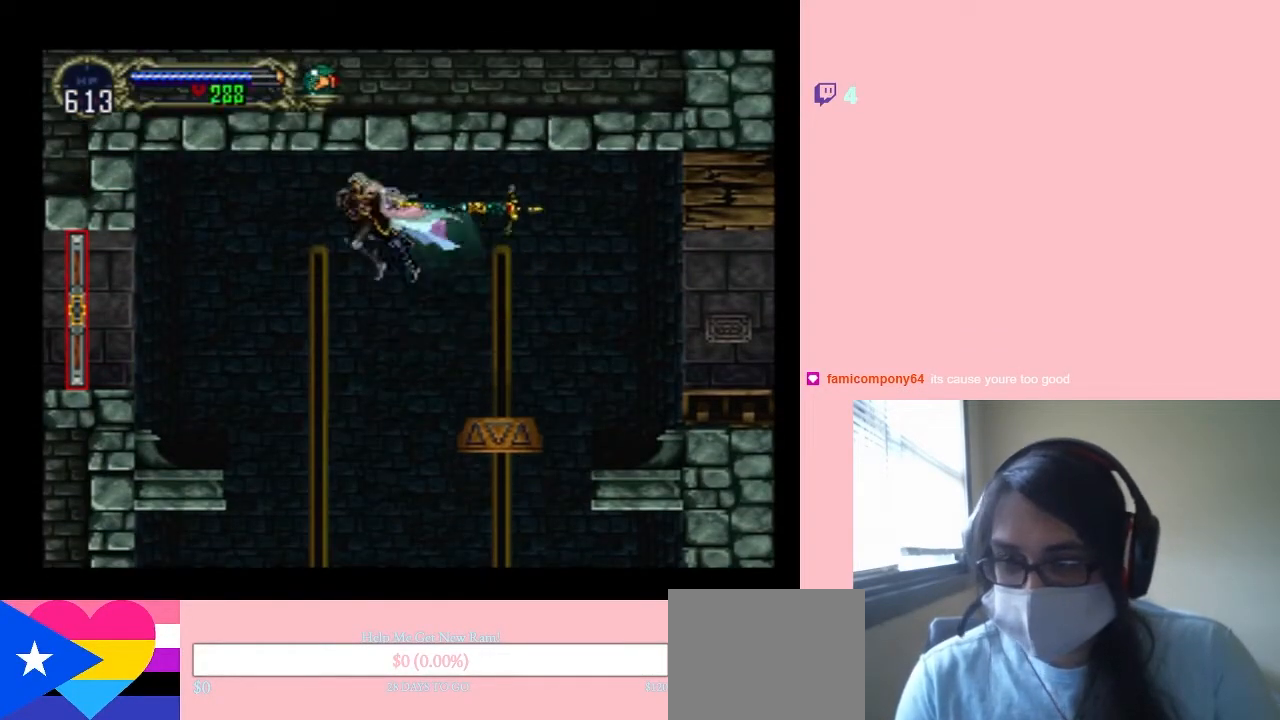
{"buttons": ["B", "DPAD_LEFT"], "left_stick": "center", "right_stick": "center", "events": [[267, "B", "down"]]}
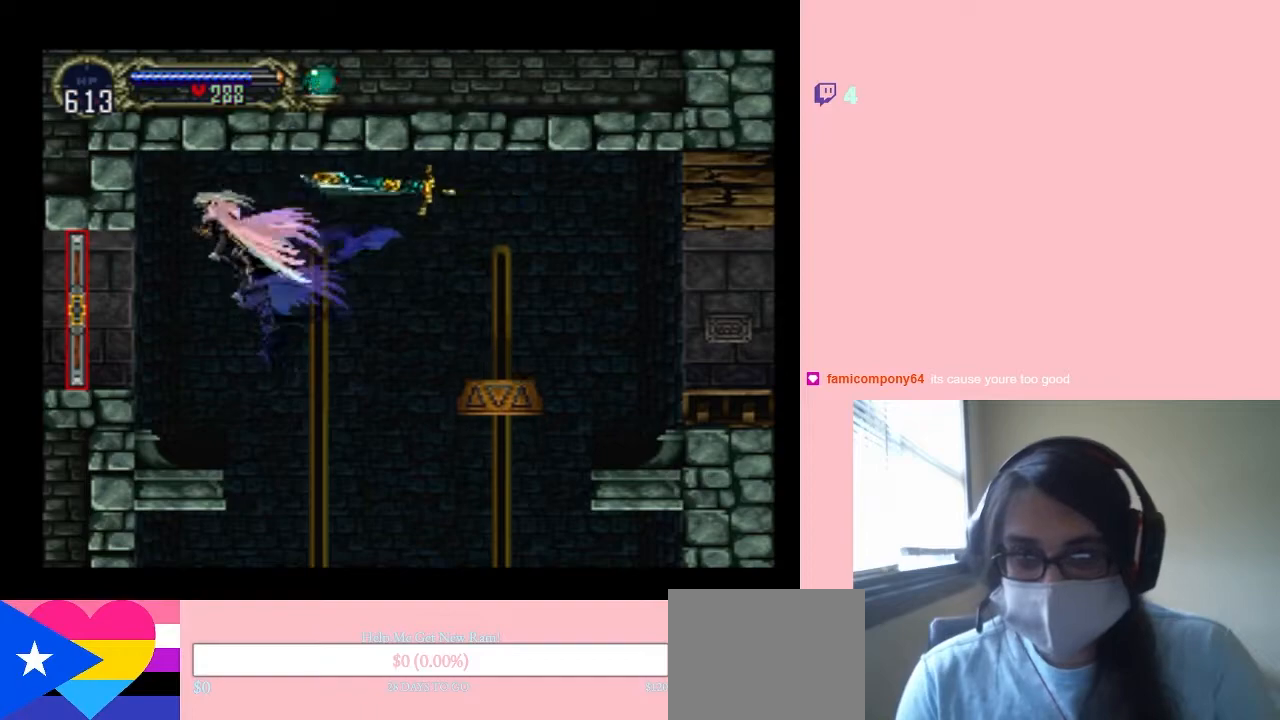
{"buttons": ["DPAD_LEFT"], "left_stick": "center", "right_stick": "center", "events": [[167, "B", "up"]]}
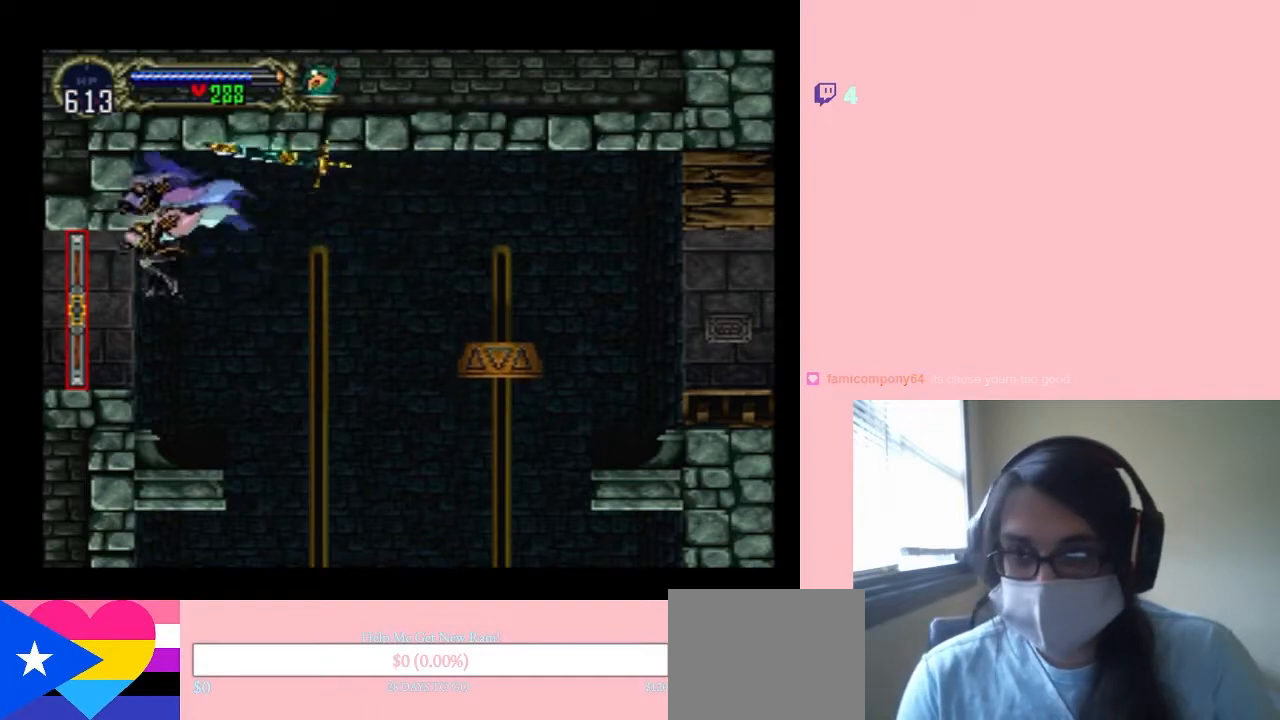
{"buttons": ["DPAD_RIGHT"], "left_stick": "center", "right_stick": "center", "events": [[400, "DPAD_LEFT", "up"], [400, "DPAD_RIGHT", "down"]]}
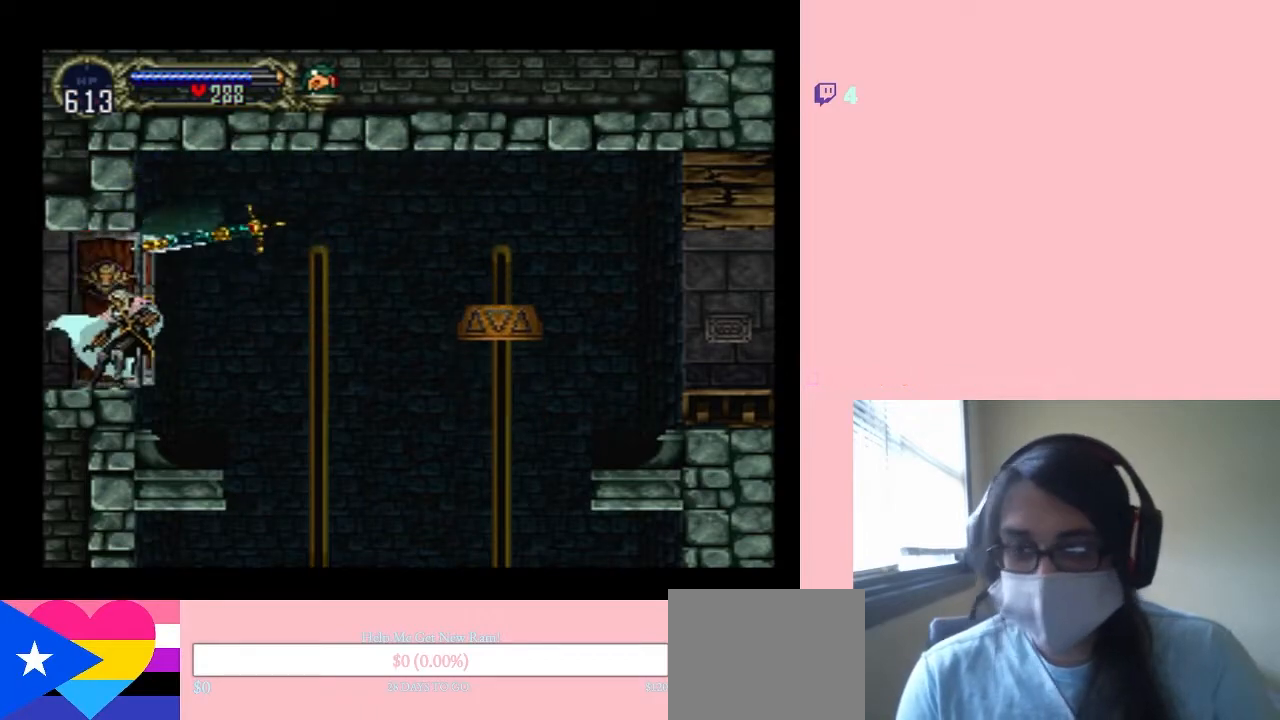
{"buttons": [], "left_stick": "center", "right_stick": "center", "events": [[133, "DPAD_RIGHT", "up"]]}
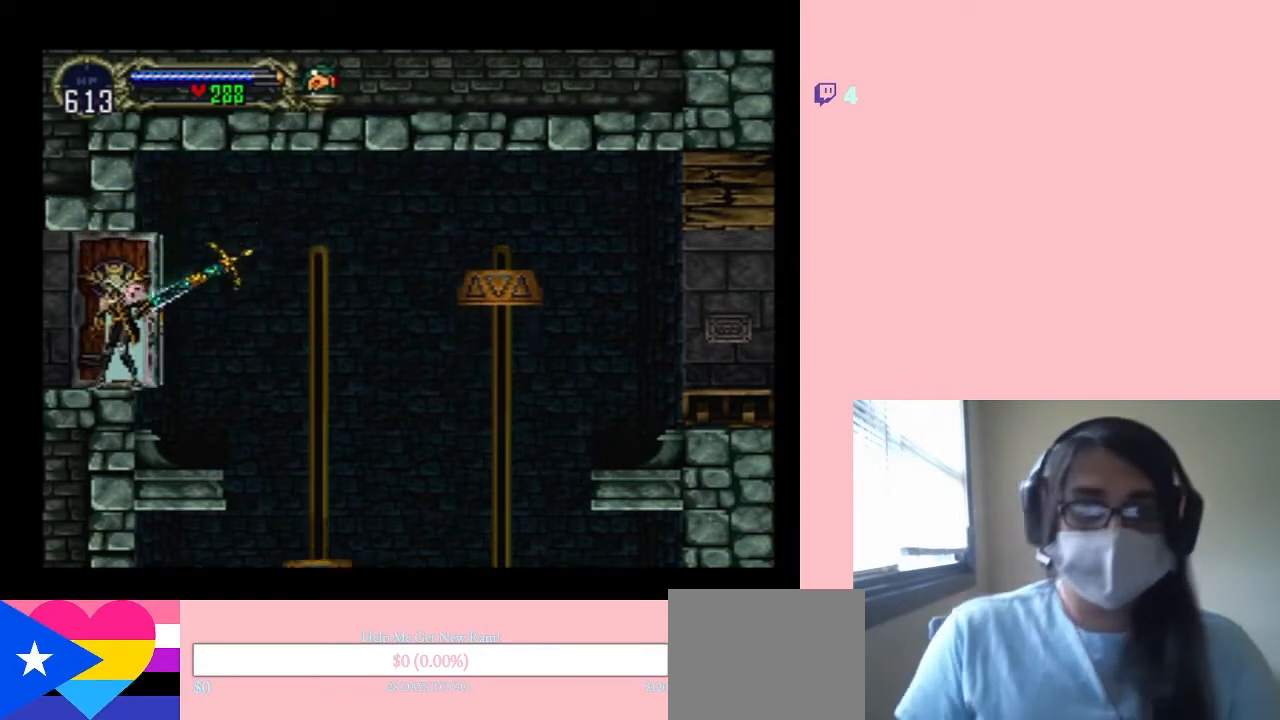
{"buttons": [], "left_stick": "center", "right_stick": "center", "events": []}
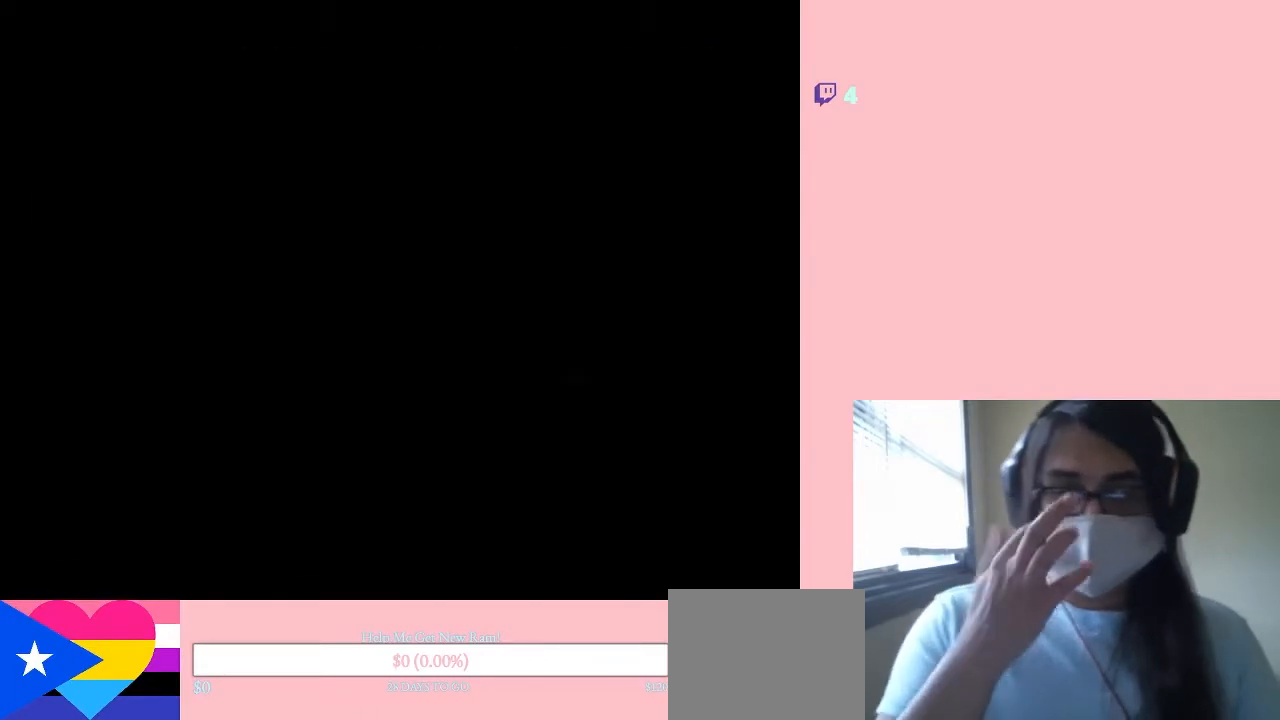
{"buttons": [], "left_stick": "center", "right_stick": "center", "events": []}
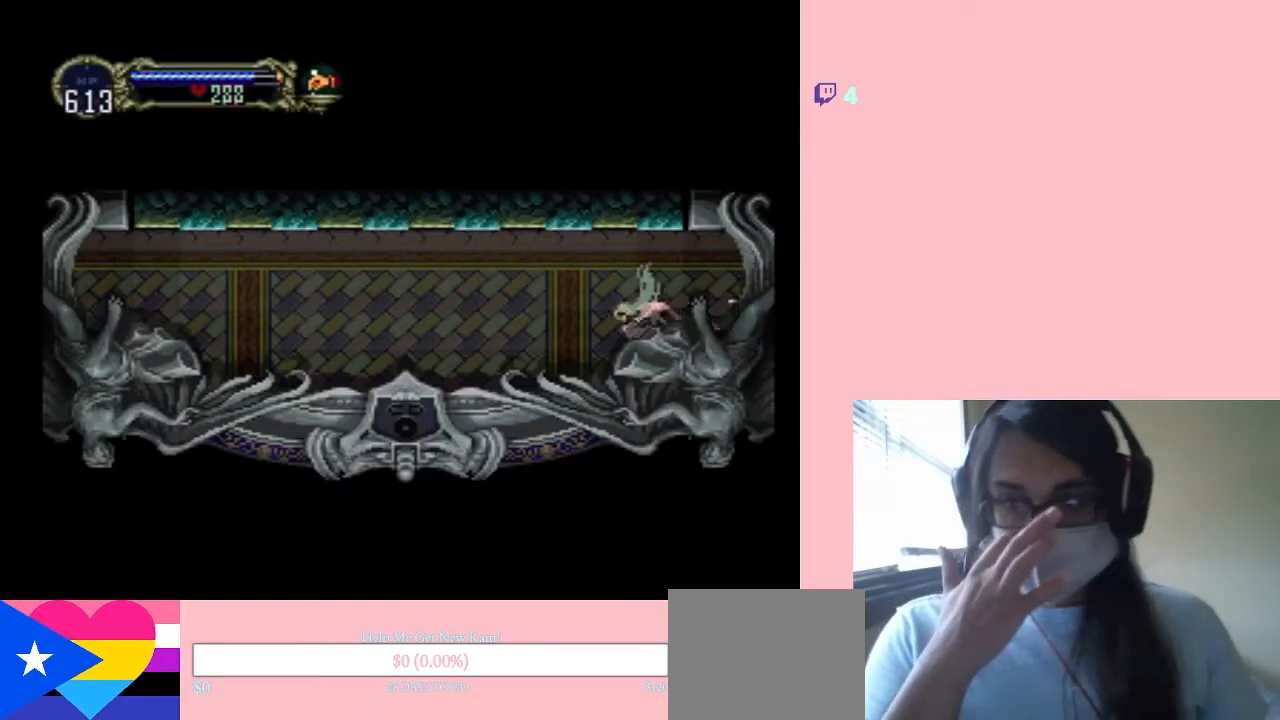
{"buttons": [], "left_stick": "center", "right_stick": "center", "events": []}
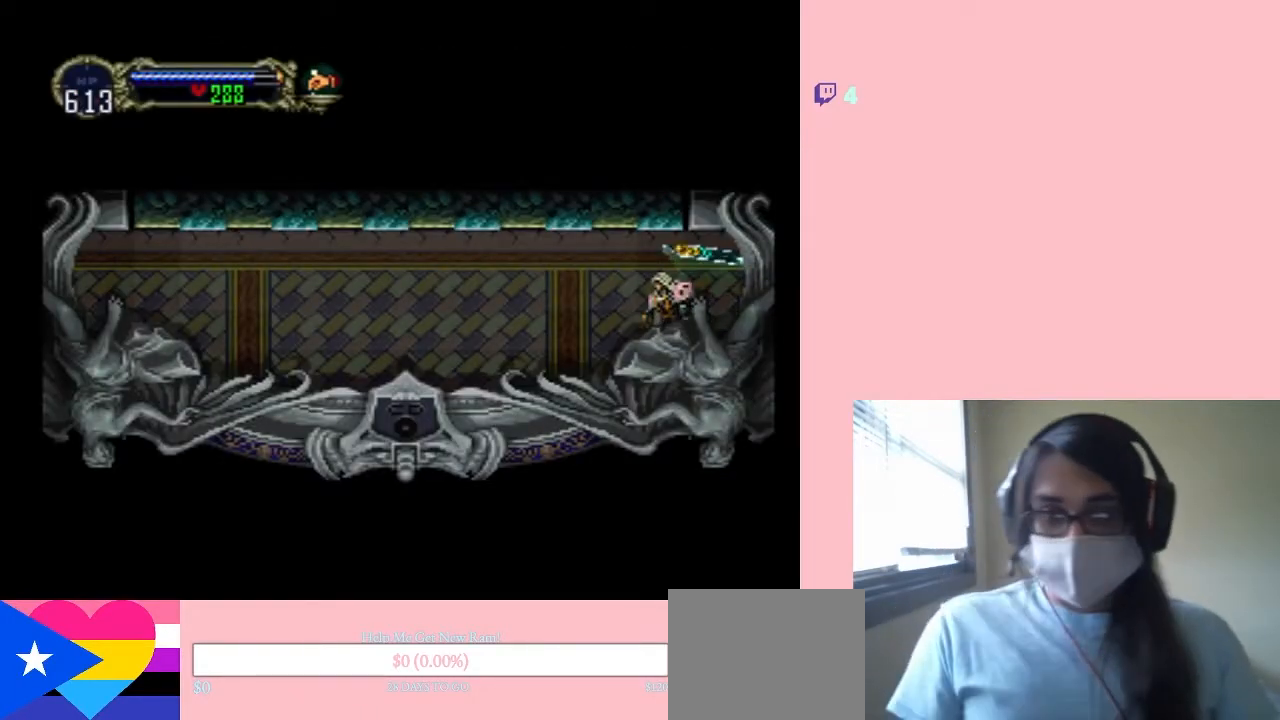
{"buttons": ["DPAD_LEFT"], "left_stick": "center", "right_stick": "center", "events": [[400, "DPAD_LEFT", "down"]]}
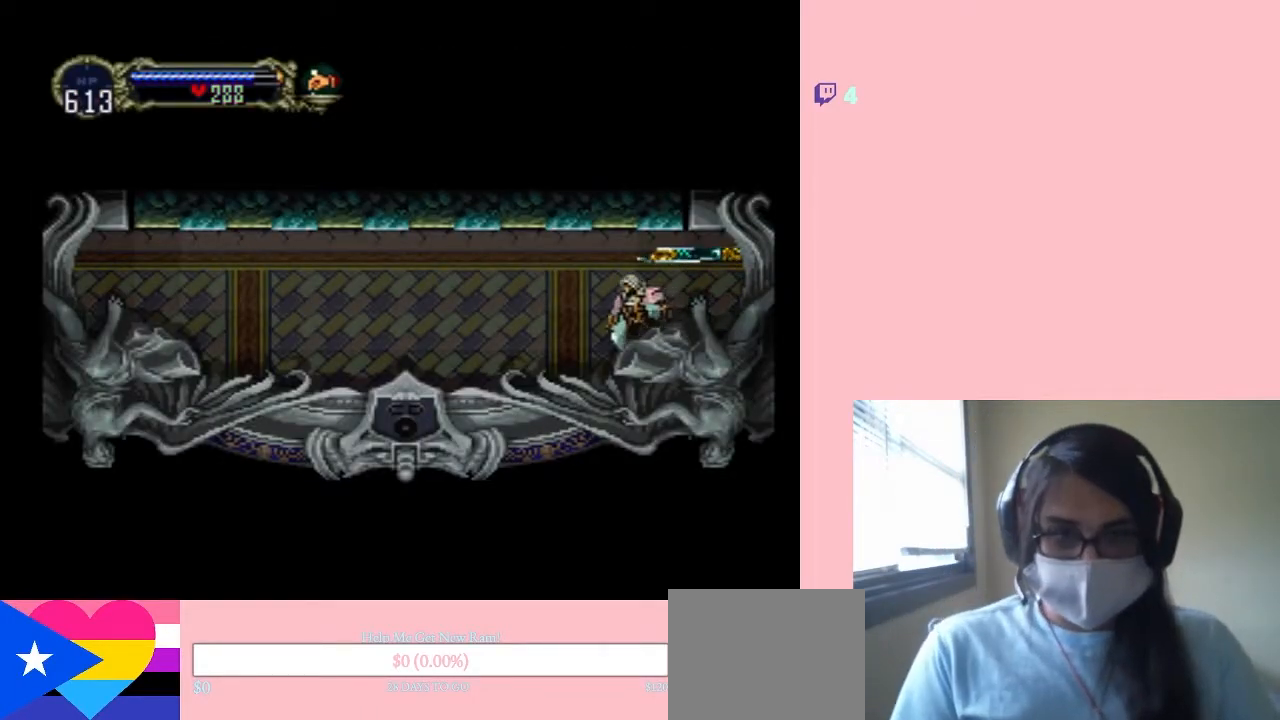
{"buttons": ["X"], "left_stick": "center", "right_stick": "center", "events": [[150, "DPAD_LEFT", "up"], [183, "DPAD_RIGHT", "down"], [267, "DPAD_RIGHT", "up"], [267, "X", "down"], [367, "X", "up"], [483, "X", "down"]]}